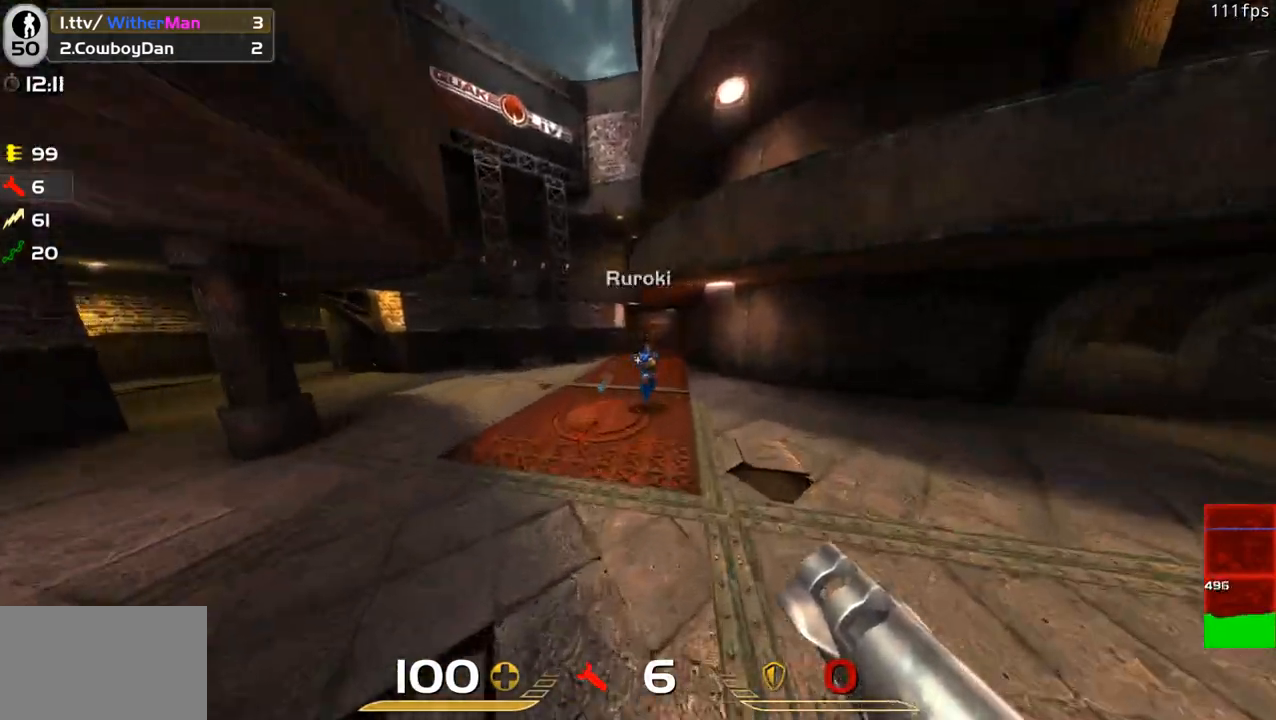
Gameplay with keyboard and mouse; each line is a JSON object with the keys and mouse buttons held at the frame after it. "events" lists presses ("down") and releases ("up") of "1", "2", "3", "4", "5", "a", "alt", "c", "caps_lock", "ctrl", "d", "e", "f", "g", "q", "r", "s", "shift", "space", "t", "tab", "v", "w", "x", "z", "mouse_left", "mouse_wheel" and "mouse_right" between this image and that frame as [ms after this image, input, new state], when the widget could be followed in between. "mouse_left", "mouse_wheel", "mouse_right" = the "left", "wheel", "right" buttons of the "mouse" list. No other keys are recorded. "wheel" means that the mouse wheel is clicked or scrolled. Not read: mouse_move.
{"keys": ["a", "space", "w"], "mouse": [], "events": [[350, "space", "down"]]}
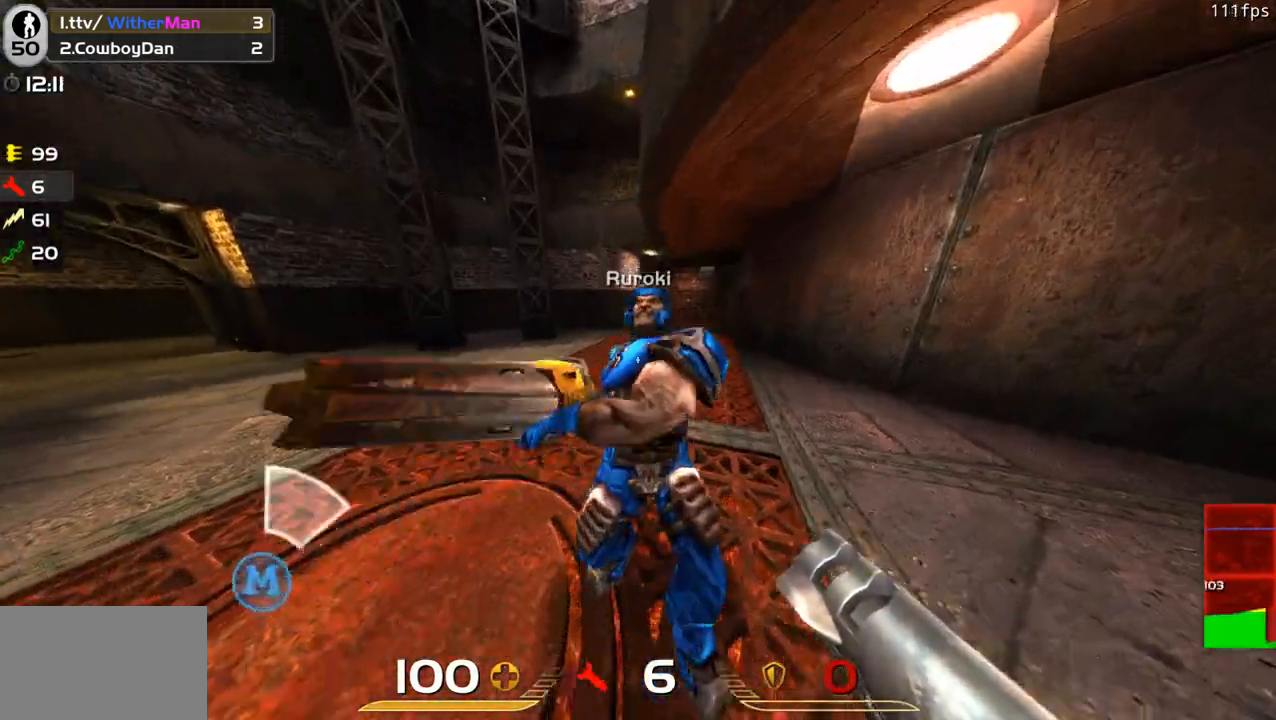
{"keys": ["d", "w"], "mouse": [], "events": [[266, "a", "up"], [266, "space", "up"], [450, "d", "down"]]}
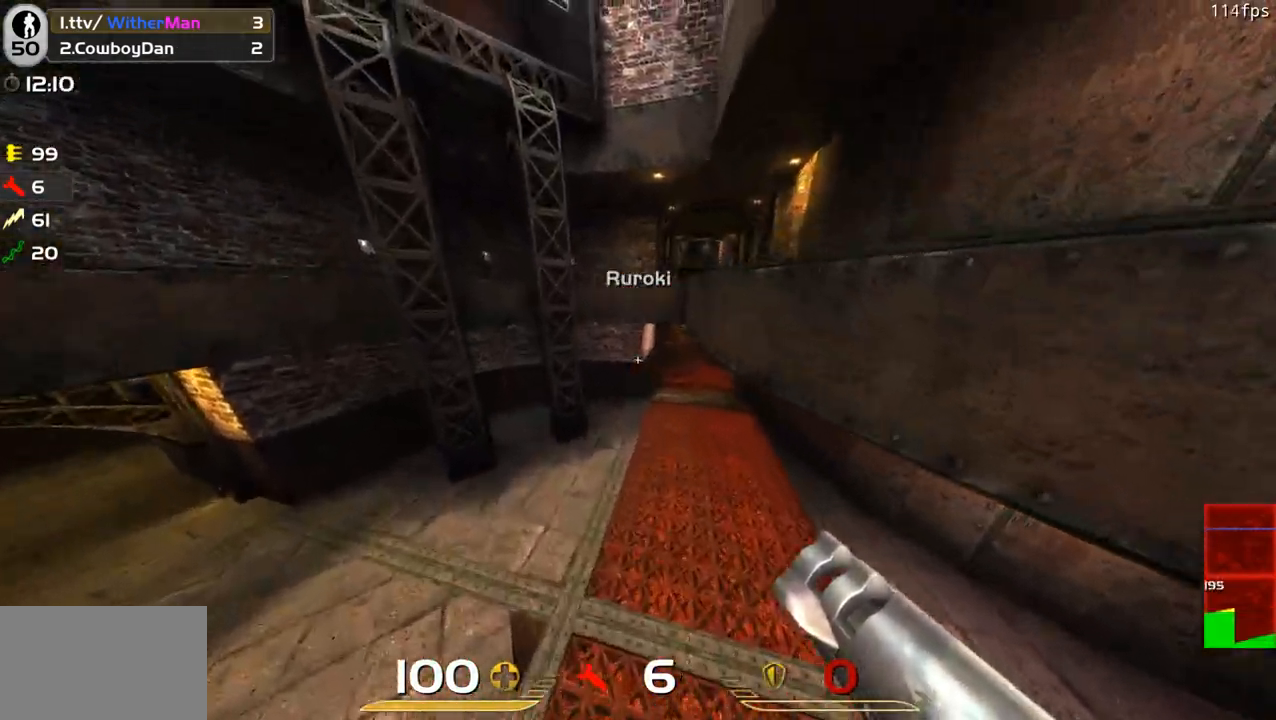
{"keys": ["d", "w"], "mouse": [], "events": []}
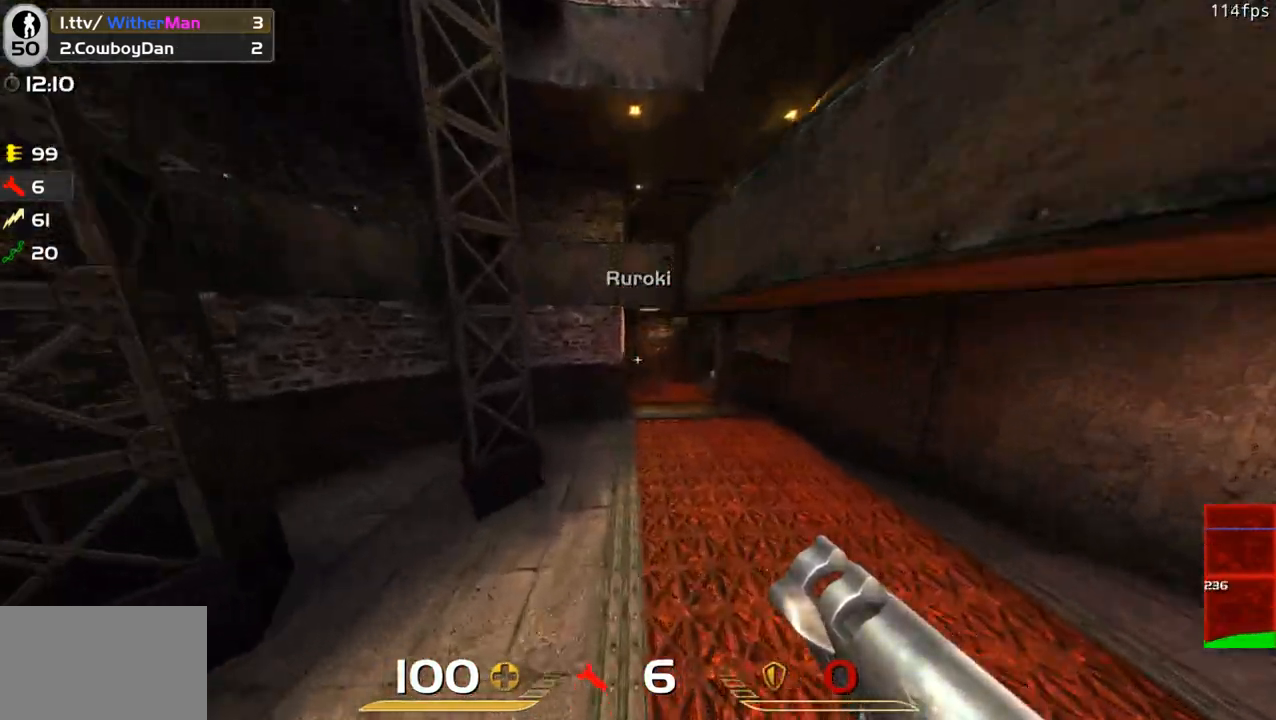
{"keys": ["a", "w"], "mouse": [], "events": [[200, "space", "down"], [300, "a", "down"], [383, "d", "up"], [383, "space", "up"]]}
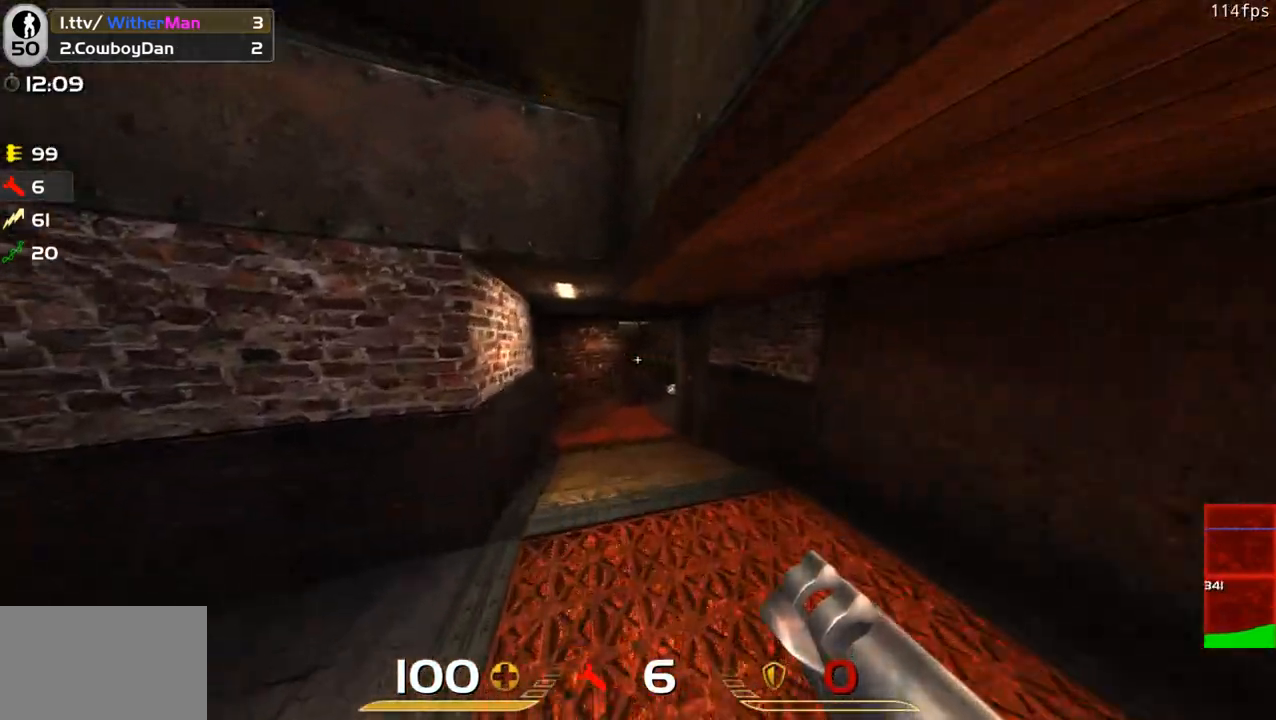
{"keys": ["w"], "mouse": [], "events": [[316, "a", "up"]]}
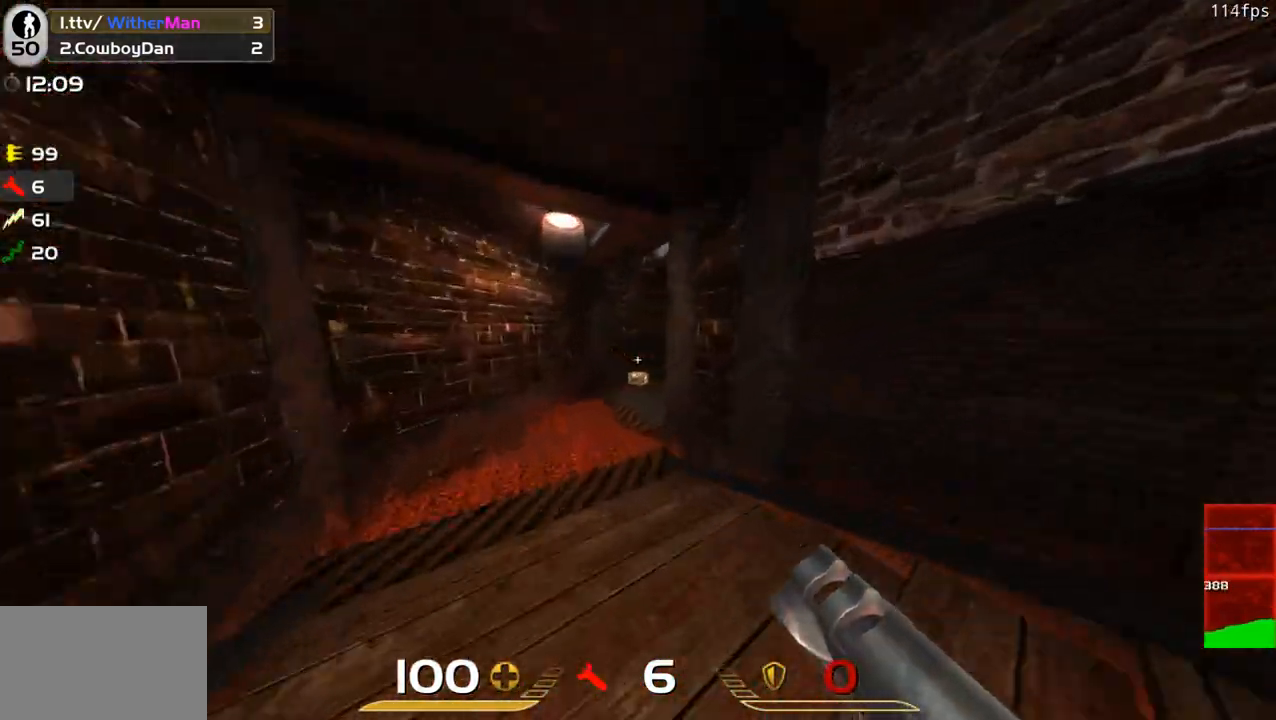
{"keys": ["d", "w"], "mouse": [], "events": [[416, "d", "down"]]}
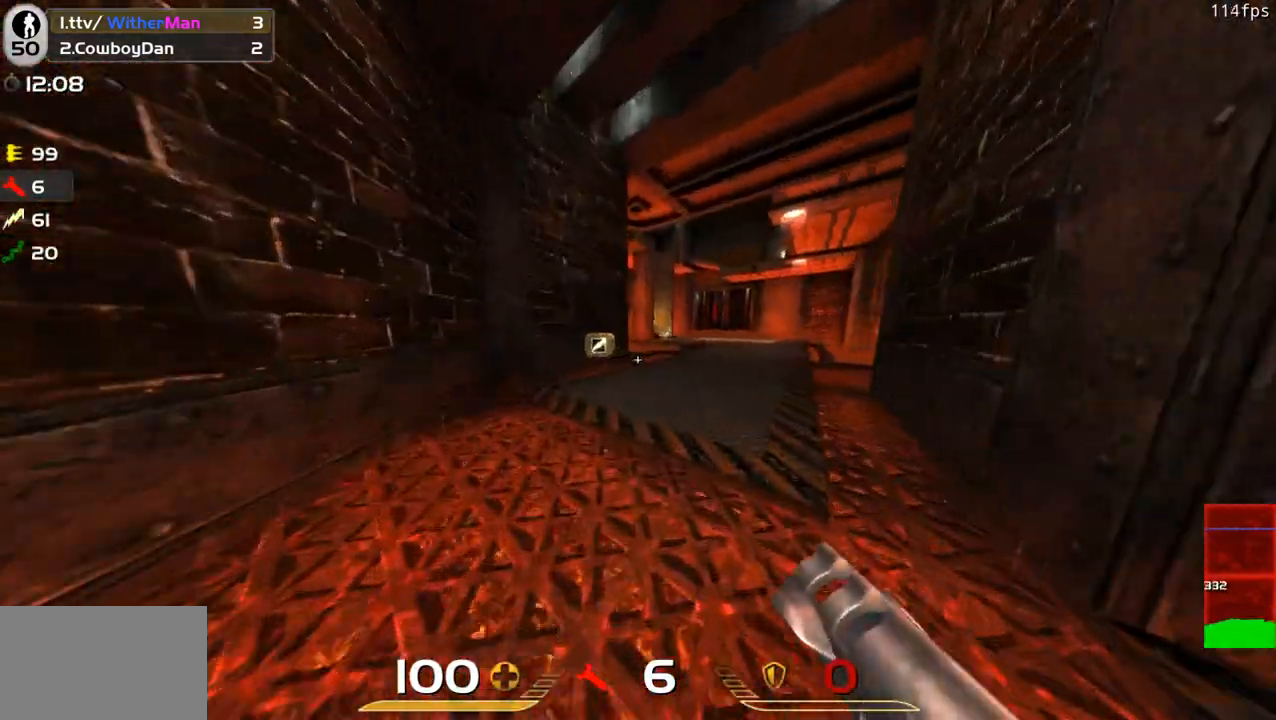
{"keys": ["d", "w"], "mouse": [], "events": [[116, "space", "down"], [350, "space", "up"]]}
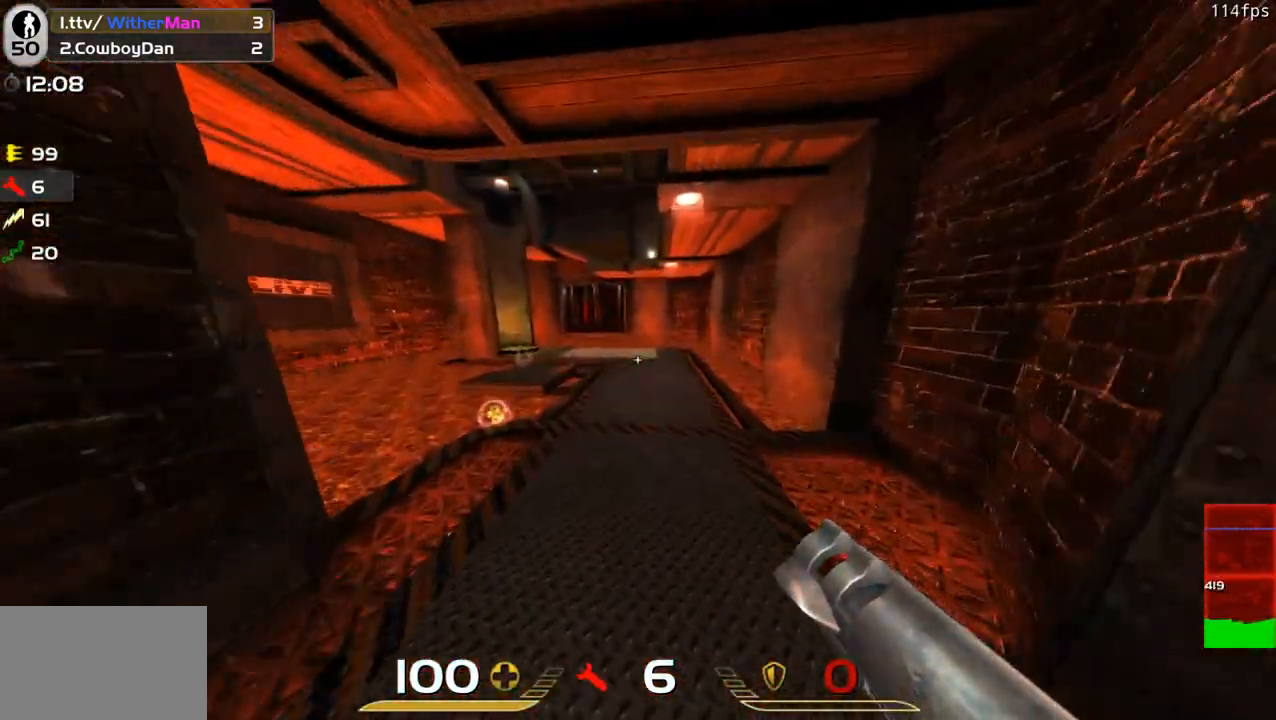
{"keys": ["a", "w"], "mouse": [], "events": [[83, "a", "down"], [133, "d", "up"], [266, "space", "down"], [500, "space", "up"]]}
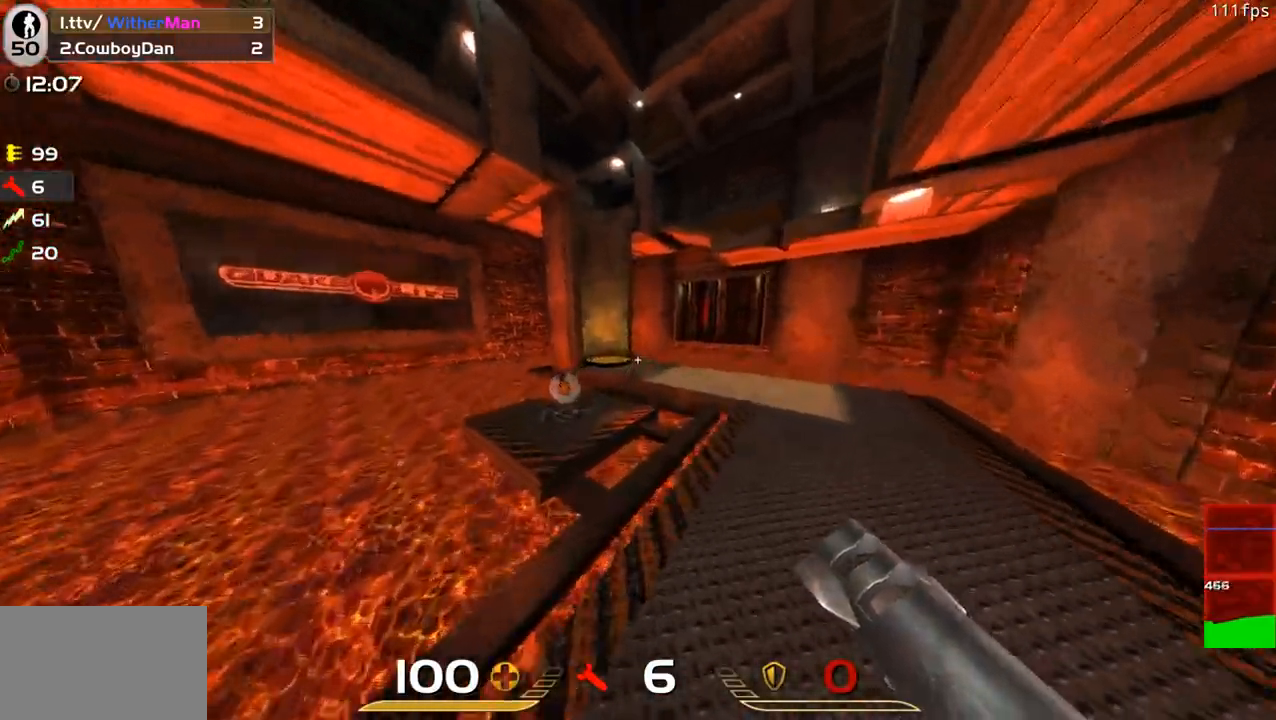
{"keys": ["a", "w"], "mouse": [], "events": []}
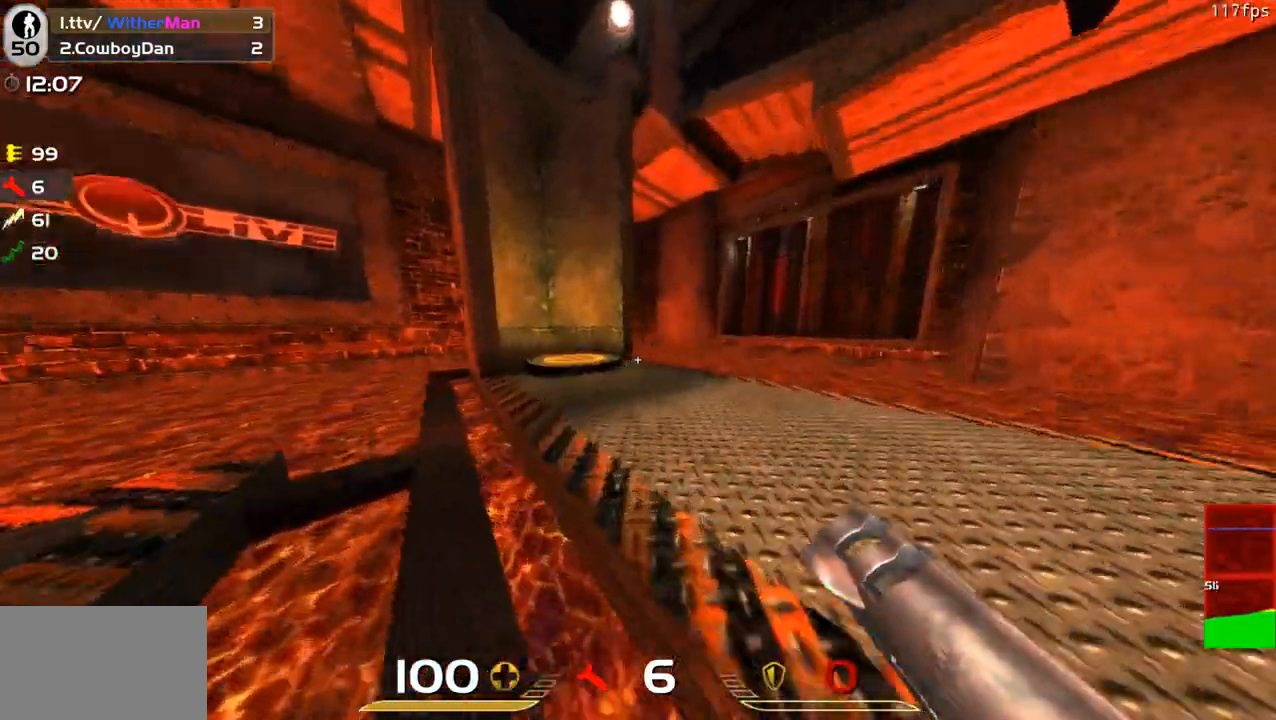
{"keys": ["w"], "mouse": [], "events": [[150, "w", "up"], [250, "w", "down"], [300, "a", "up"]]}
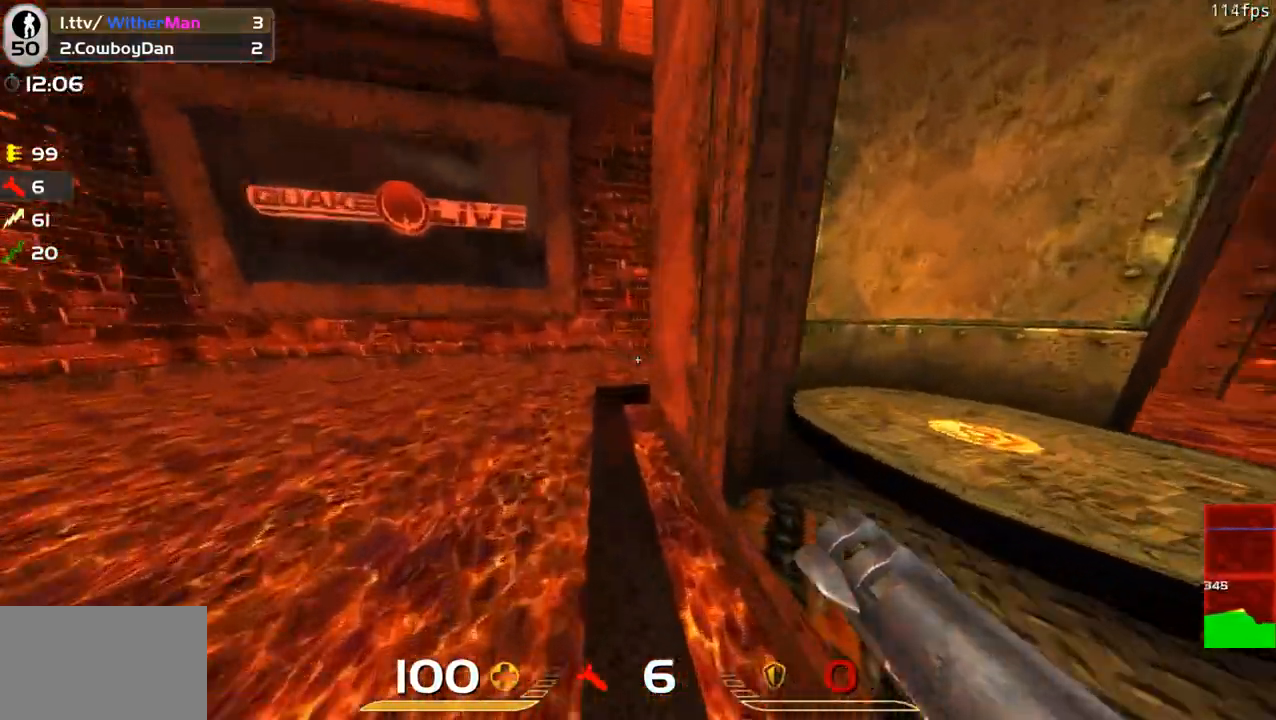
{"keys": ["w"], "mouse": [], "events": [[83, "a", "down"], [116, "a", "up"], [266, "w", "up"], [450, "w", "down"]]}
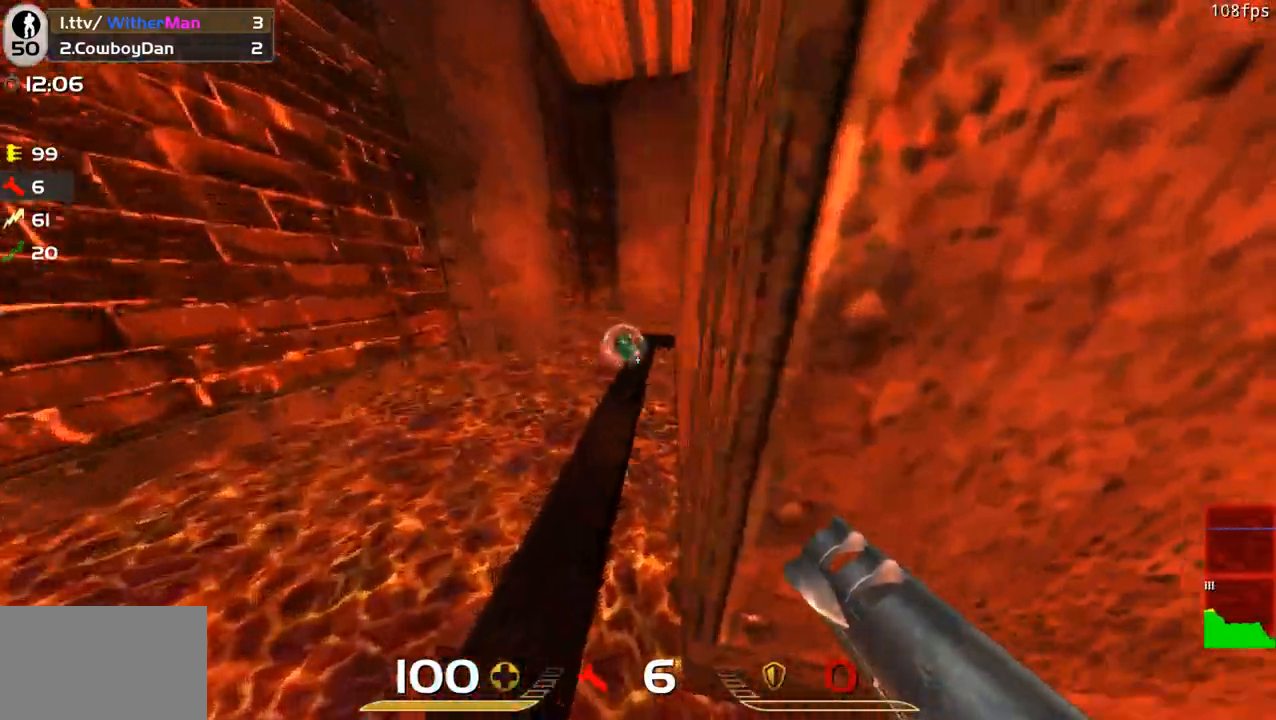
{"keys": ["a", "w"], "mouse": [], "events": [[50, "a", "down"], [183, "a", "up"], [233, "d", "down"], [416, "a", "down"], [416, "d", "up"]]}
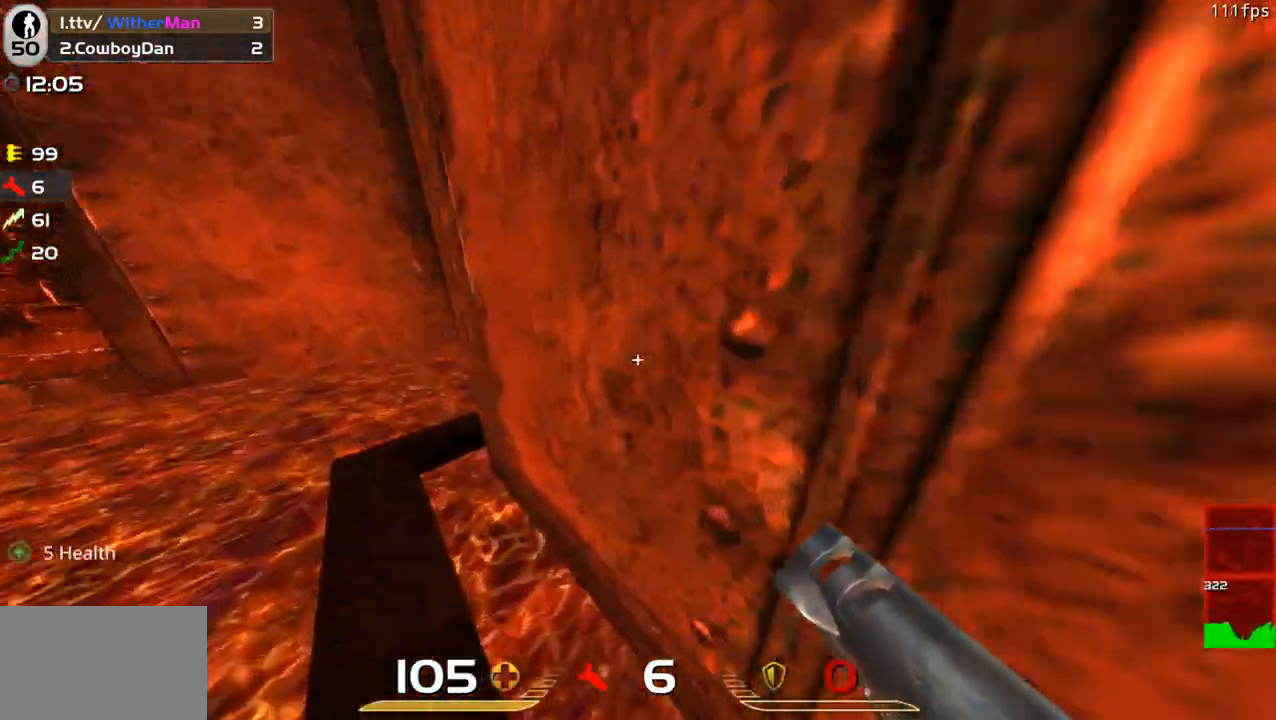
{"keys": ["d", "w"], "mouse": [], "events": [[200, "a", "up"], [433, "d", "down"]]}
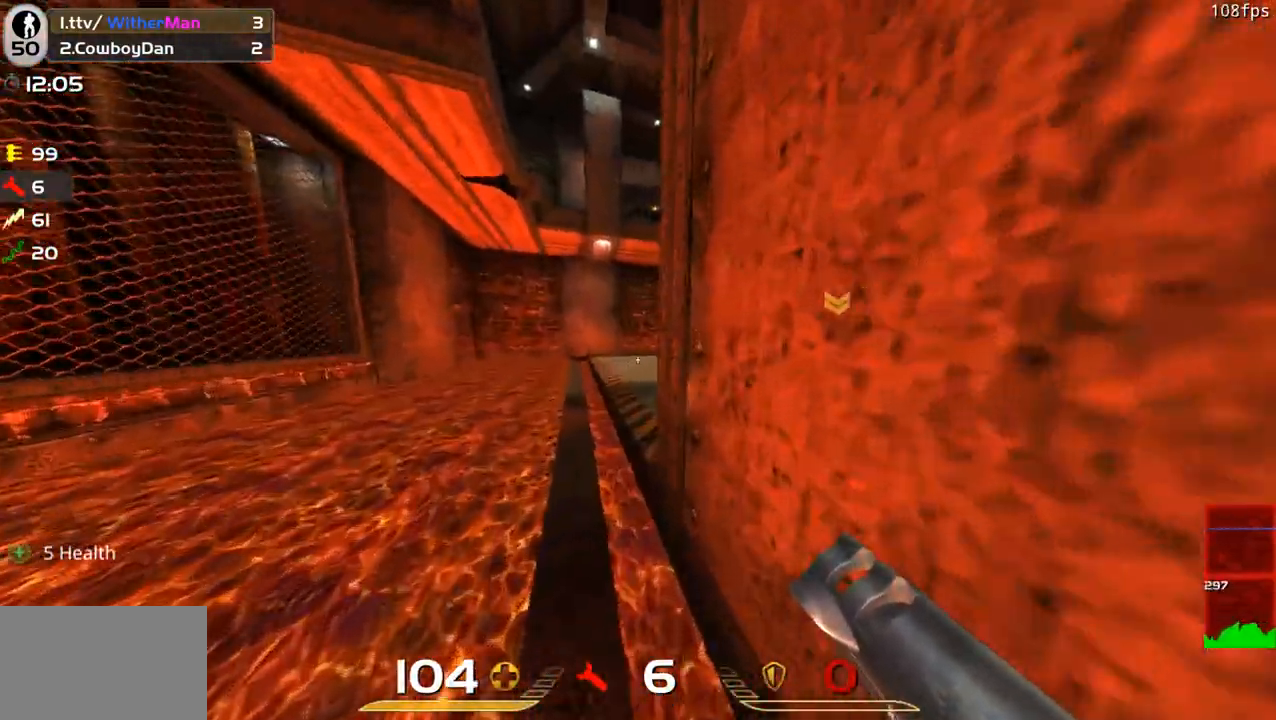
{"keys": ["d"], "mouse": [], "events": [[133, "d", "up"], [366, "d", "down"], [400, "w", "up"]]}
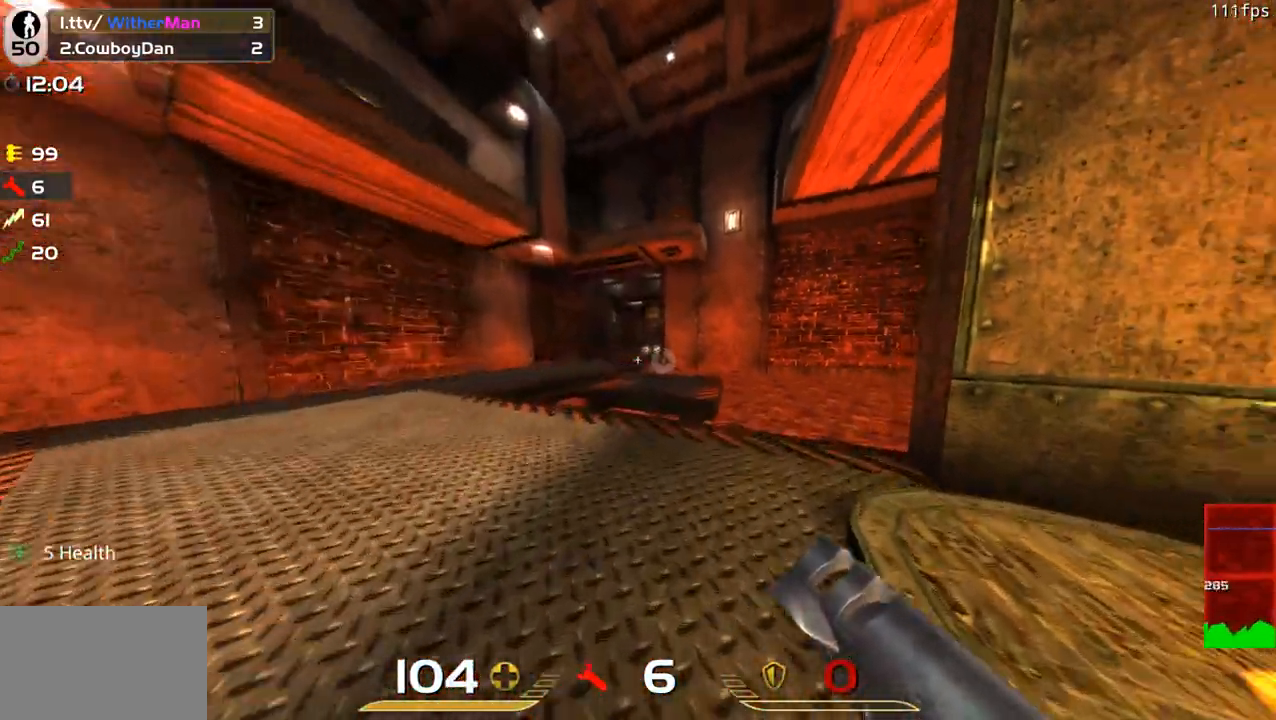
{"keys": ["w"], "mouse": [], "events": [[233, "d", "up"], [366, "w", "down"]]}
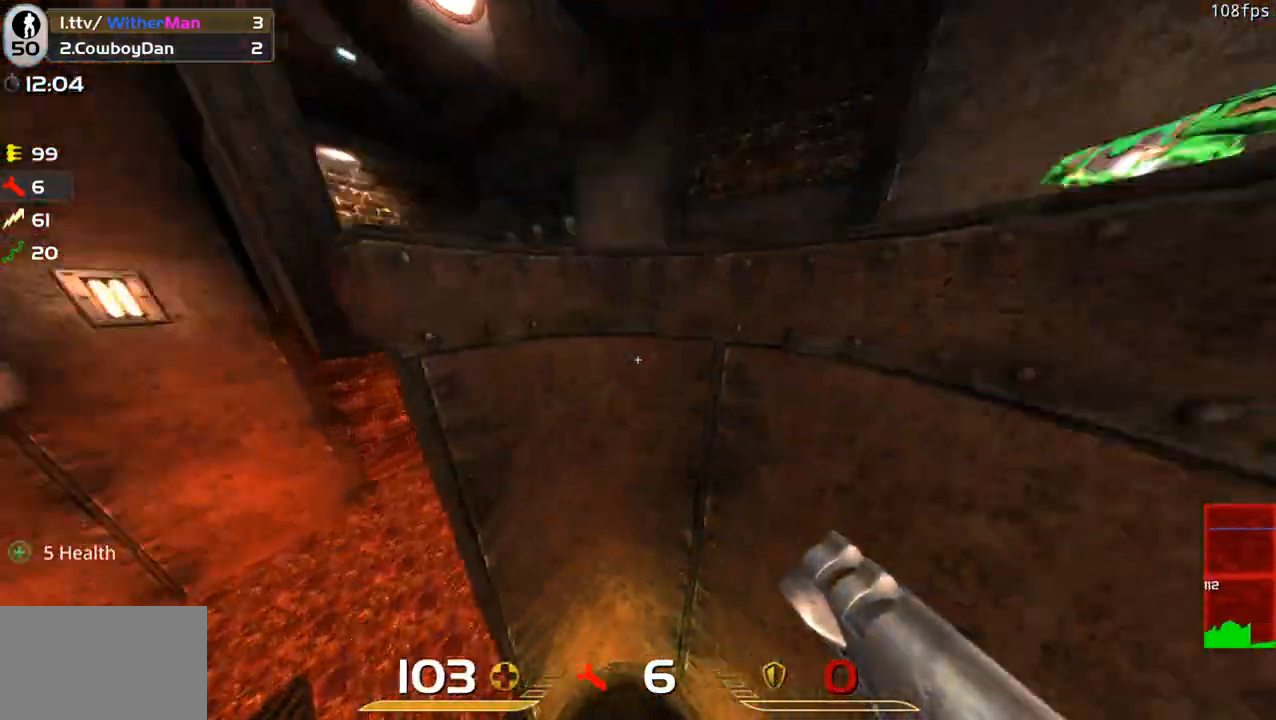
{"keys": ["d", "w"], "mouse": [], "events": [[200, "w", "up"], [350, "w", "down"], [433, "d", "down"]]}
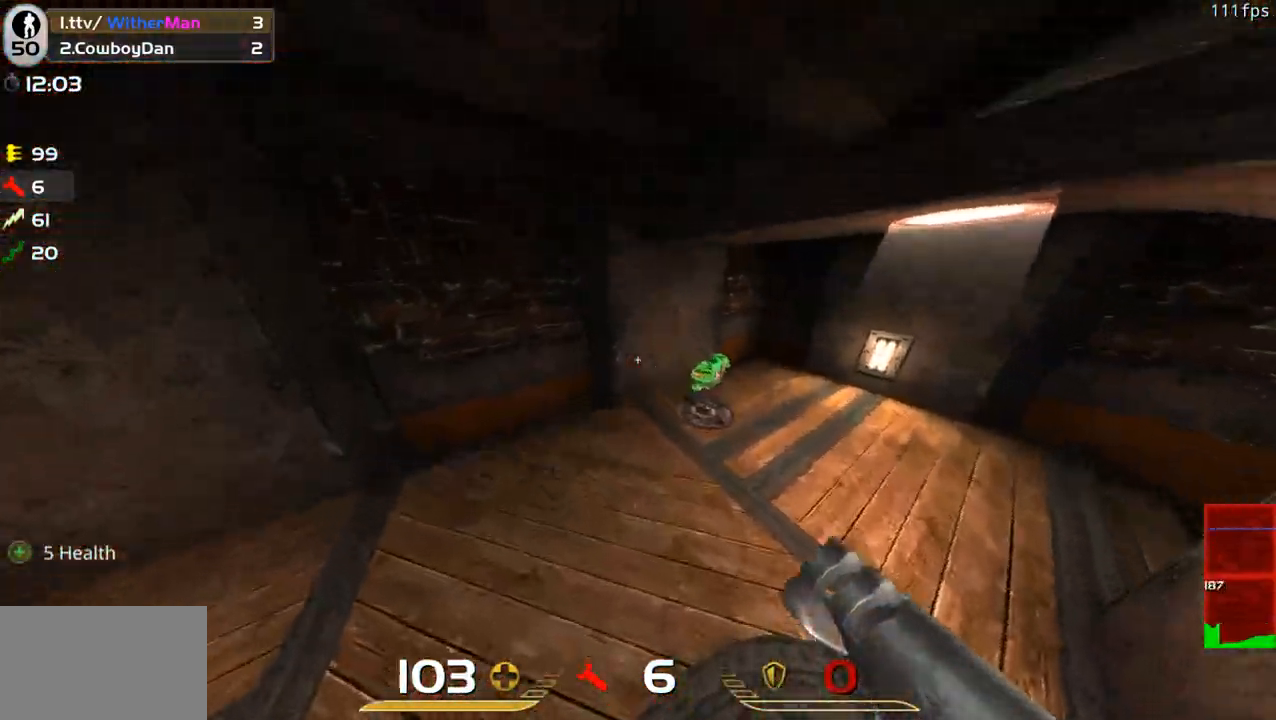
{"keys": ["a"], "mouse": [], "events": [[116, "a", "down"], [116, "w", "up"], [166, "d", "up"]]}
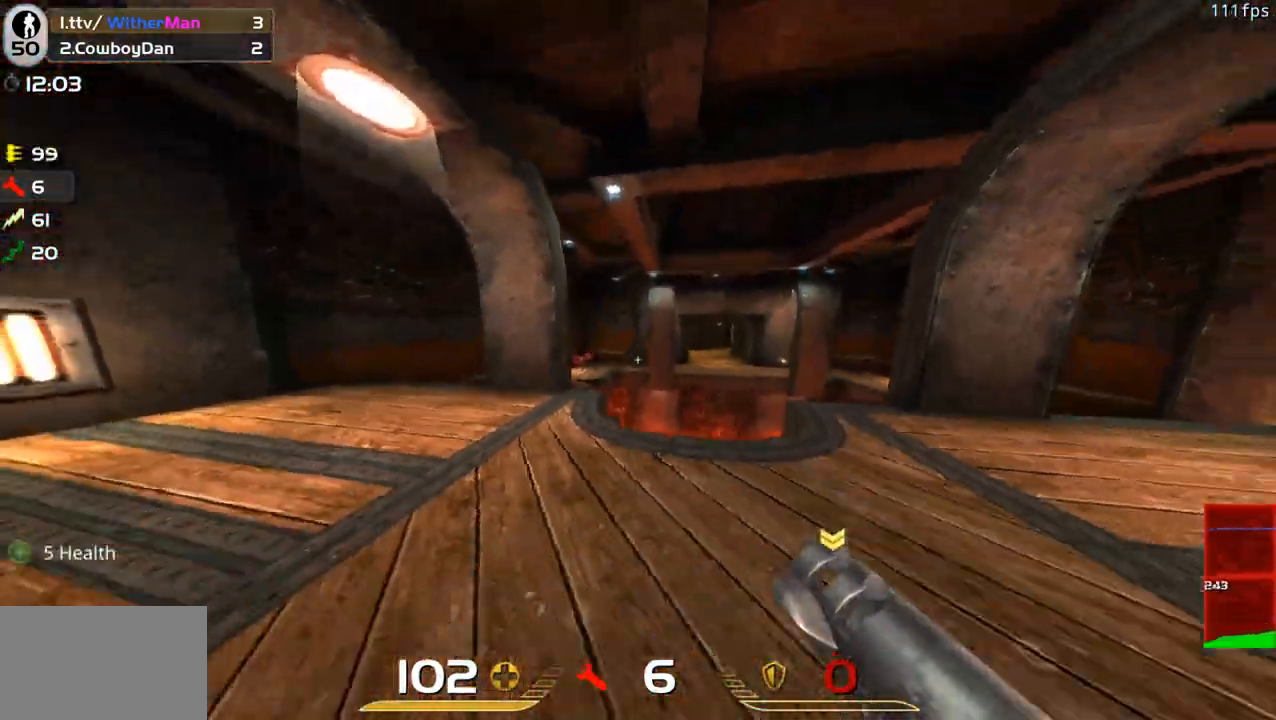
{"keys": ["d", "w"], "mouse": [], "events": [[333, "w", "down"], [383, "a", "up"], [416, "d", "down"]]}
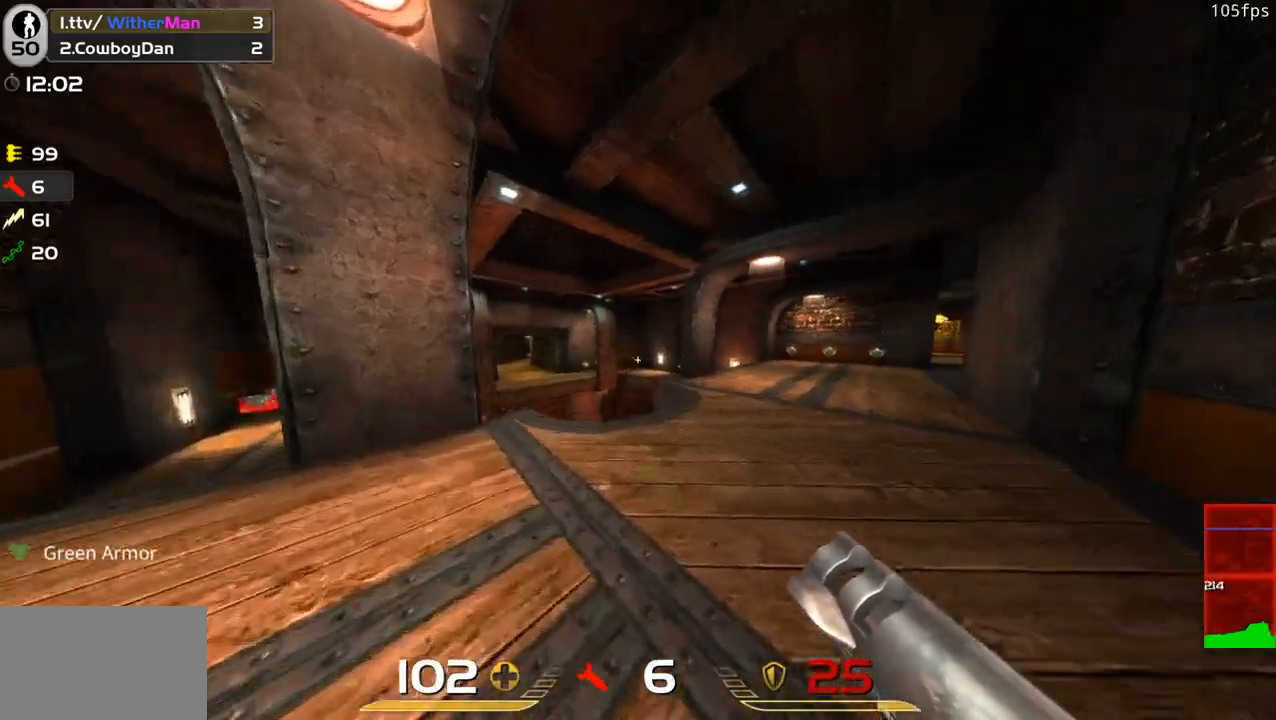
{"keys": ["a", "w"], "mouse": [], "events": [[200, "space", "down"], [350, "a", "down"], [383, "d", "up"], [433, "space", "up"]]}
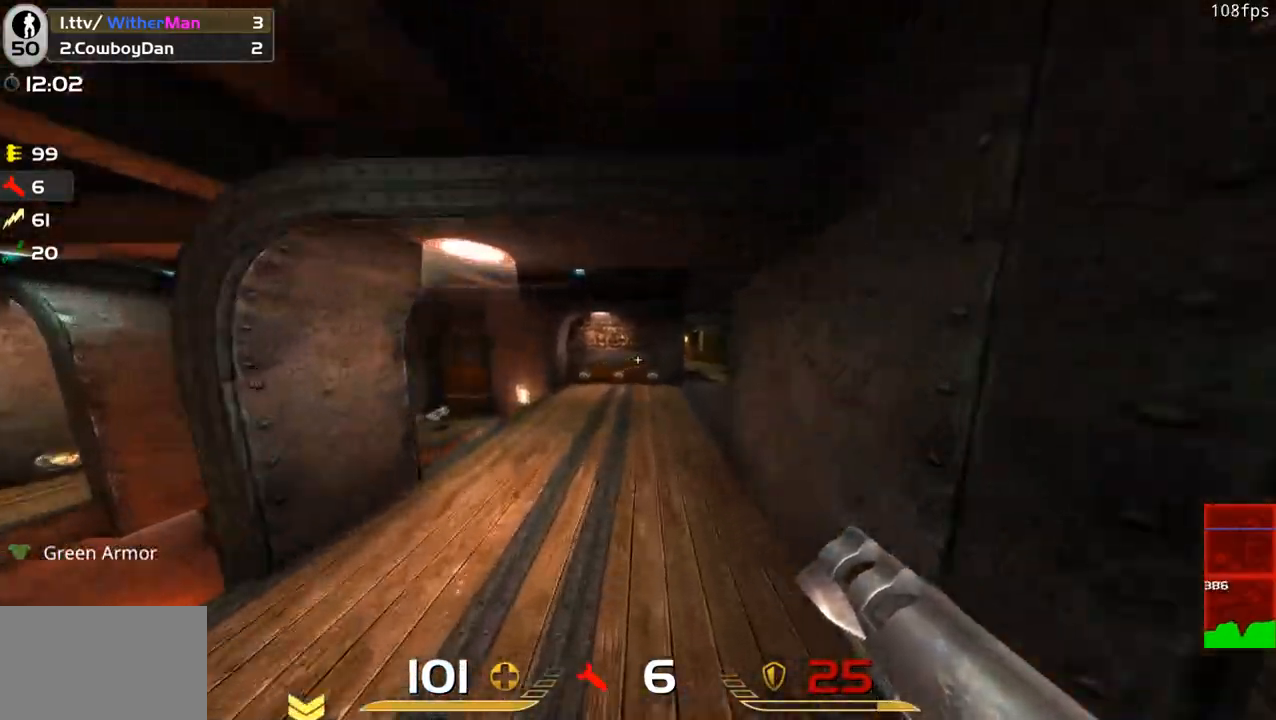
{"keys": ["d", "space", "w"], "mouse": [], "events": [[83, "d", "down"], [116, "a", "up"], [450, "space", "down"]]}
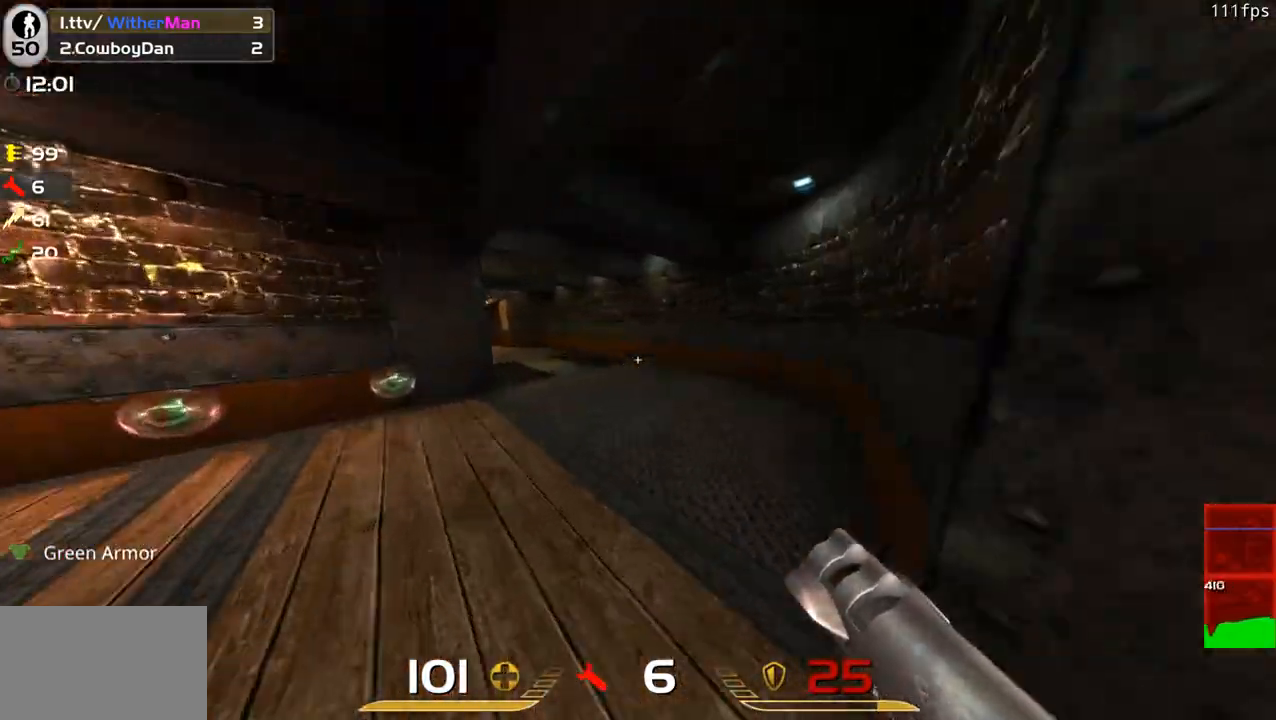
{"keys": ["a", "w"], "mouse": [], "events": [[183, "a", "down"], [183, "space", "up"], [233, "d", "up"]]}
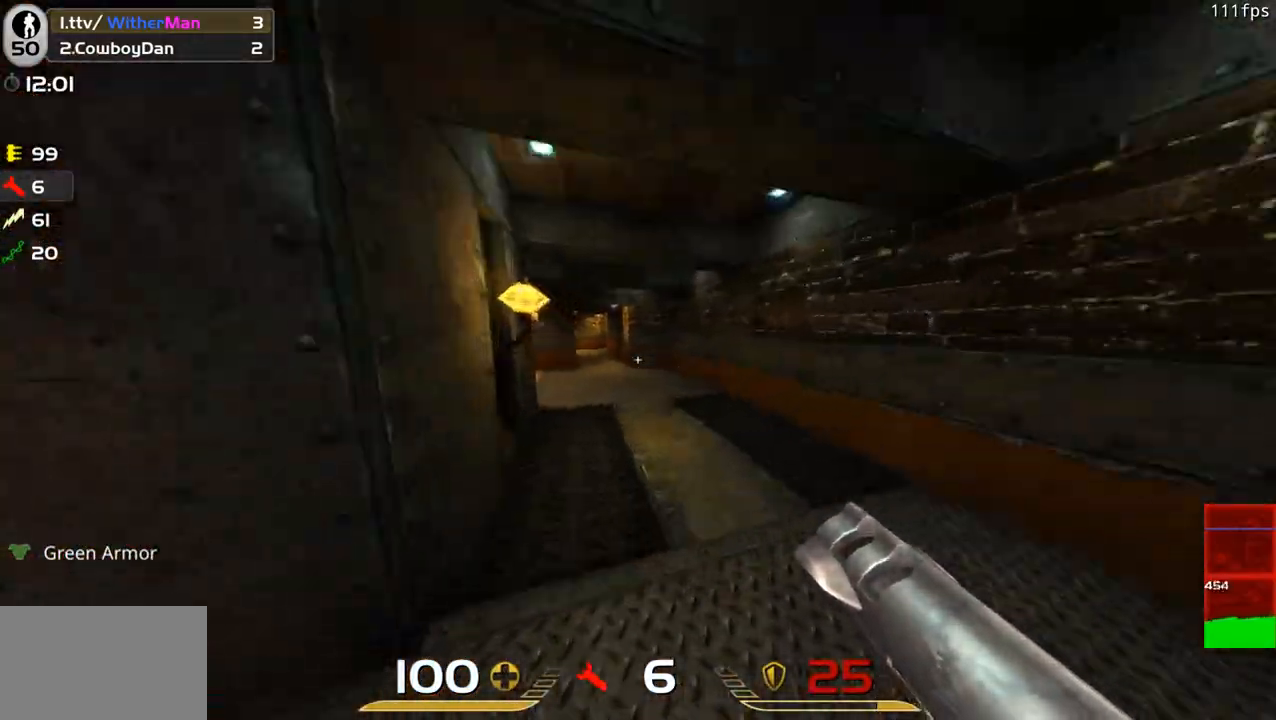
{"keys": ["a", "d", "w"], "mouse": [], "events": [[150, "space", "down"], [350, "space", "up"], [483, "d", "down"]]}
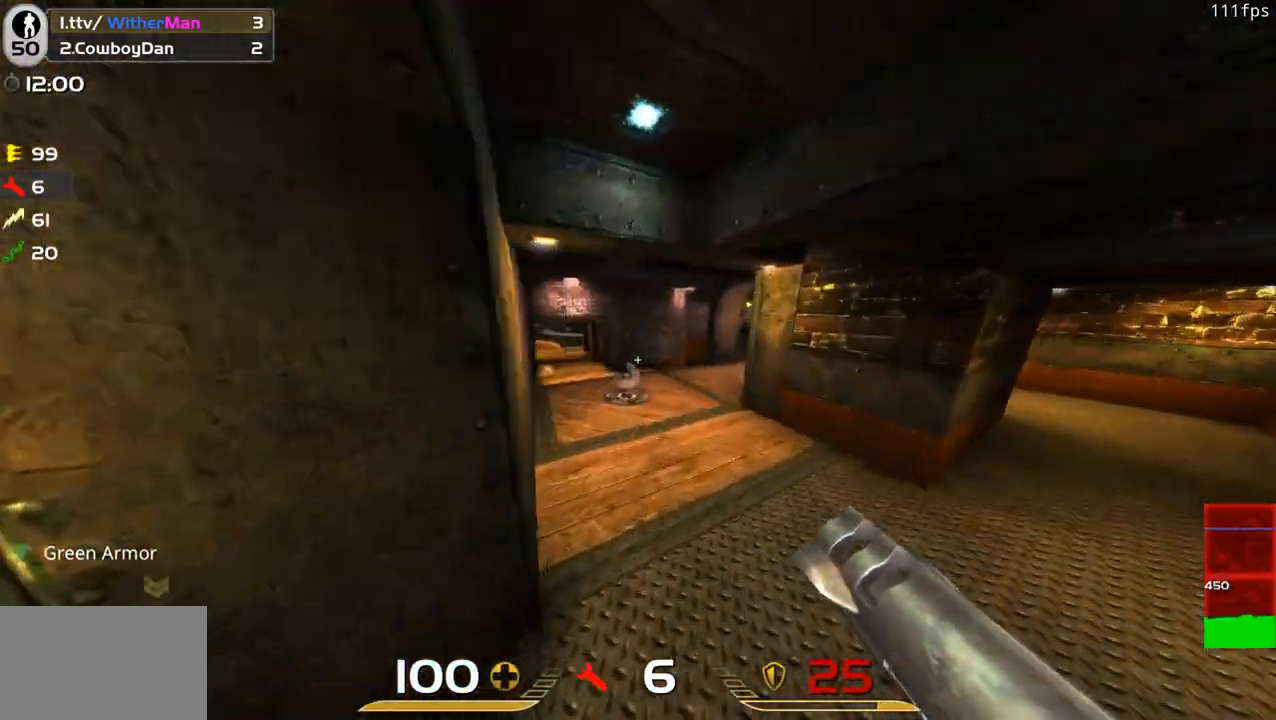
{"keys": ["d"], "mouse": [], "events": [[33, "a", "up"], [33, "w", "up"], [166, "s", "down"], [350, "s", "up"]]}
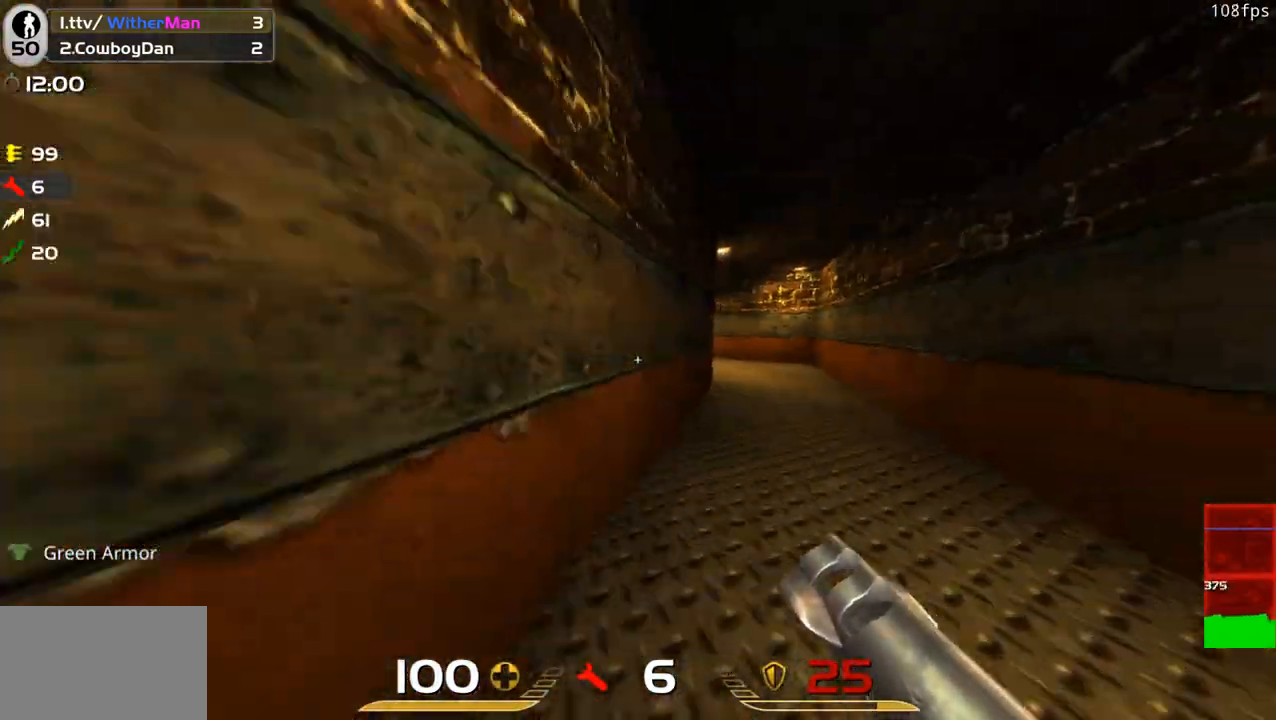
{"keys": ["d", "w"], "mouse": [], "events": [[50, "a", "down"], [50, "w", "down"], [100, "d", "up"], [133, "a", "up"], [233, "d", "down"]]}
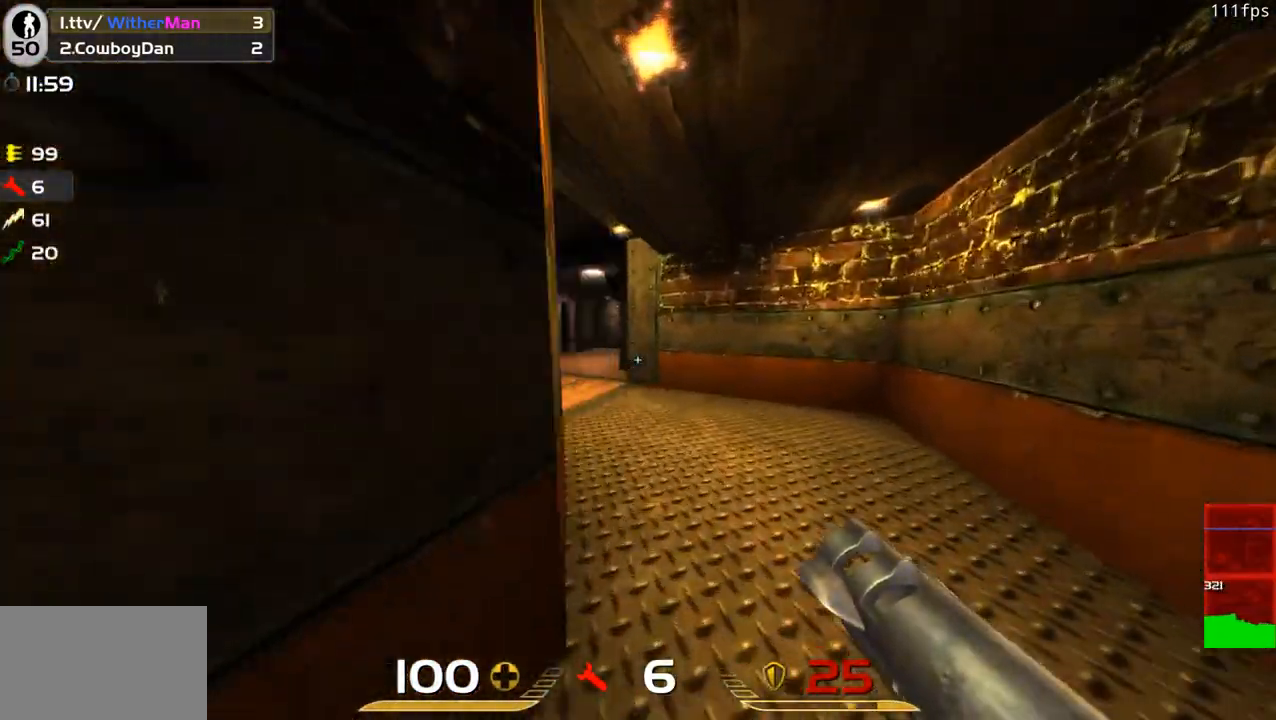
{"keys": ["d", "w"], "mouse": [], "events": [[116, "d", "up"], [150, "a", "down"], [350, "a", "up"], [383, "d", "down"]]}
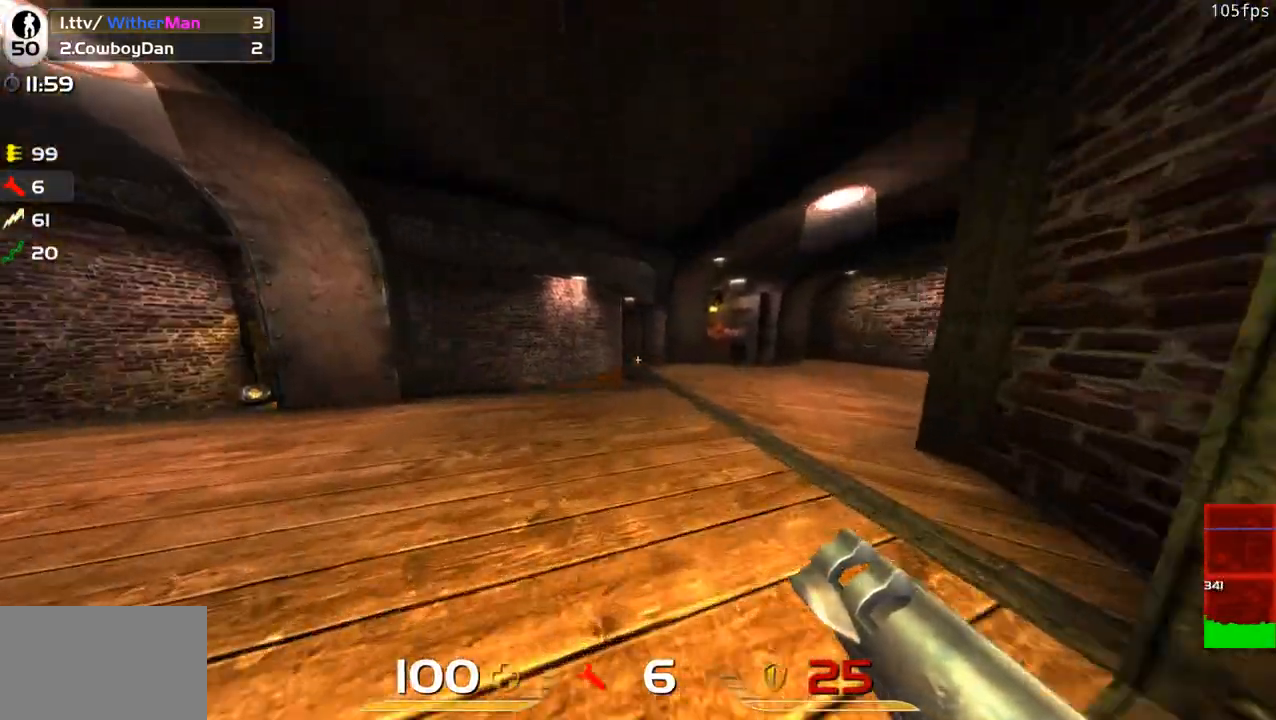
{"keys": ["d", "w"], "mouse": [], "events": [[33, "d", "up"], [83, "d", "down"]]}
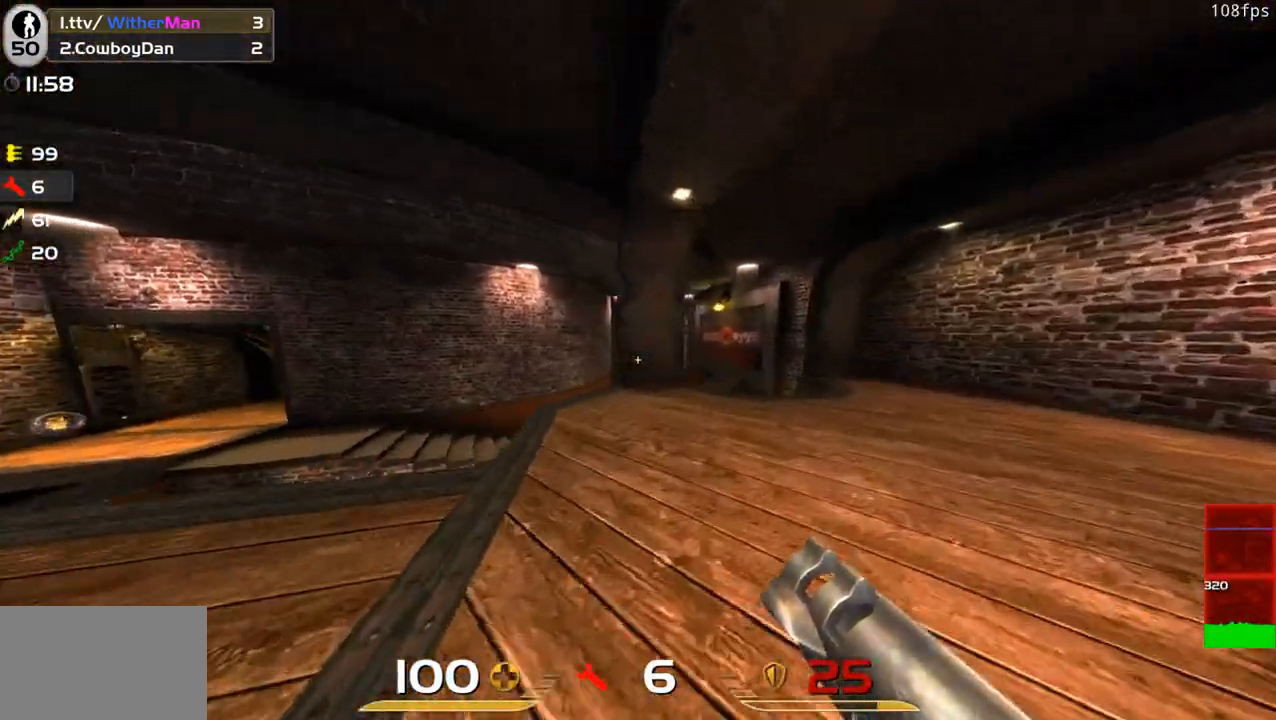
{"keys": ["w"], "mouse": [], "events": [[416, "d", "up"]]}
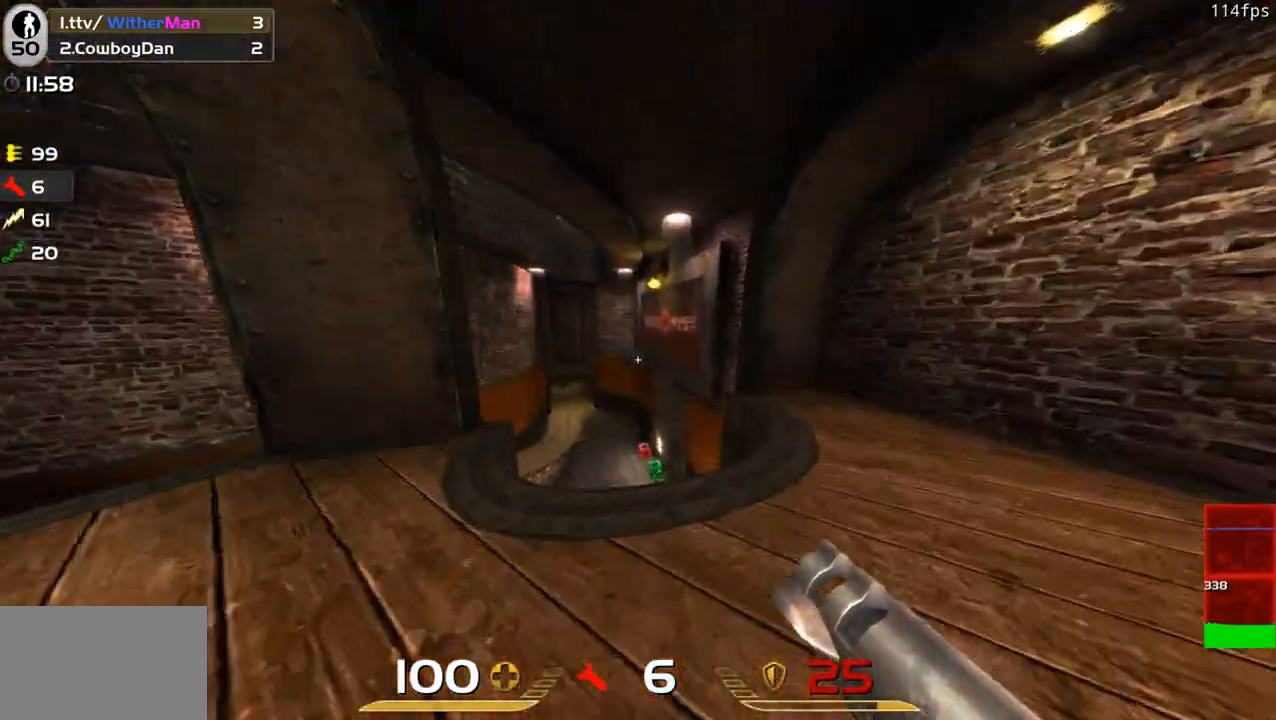
{"keys": ["a"], "mouse": [], "events": [[16, "d", "down"], [200, "w", "up"], [300, "s", "down"], [350, "a", "down"], [350, "d", "up"], [383, "s", "up"]]}
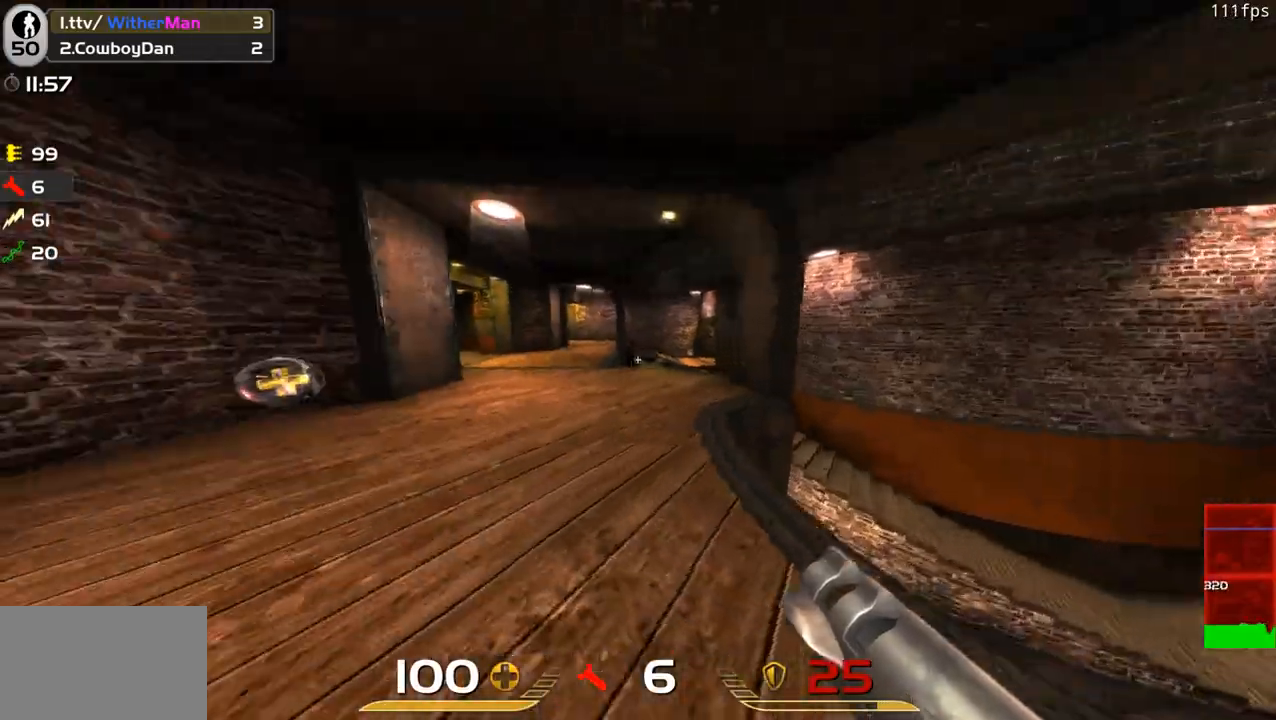
{"keys": ["a", "d", "space", "w"], "mouse": [], "events": [[33, "w", "down"], [116, "a", "up"], [316, "d", "down"], [366, "space", "down"], [500, "a", "down"]]}
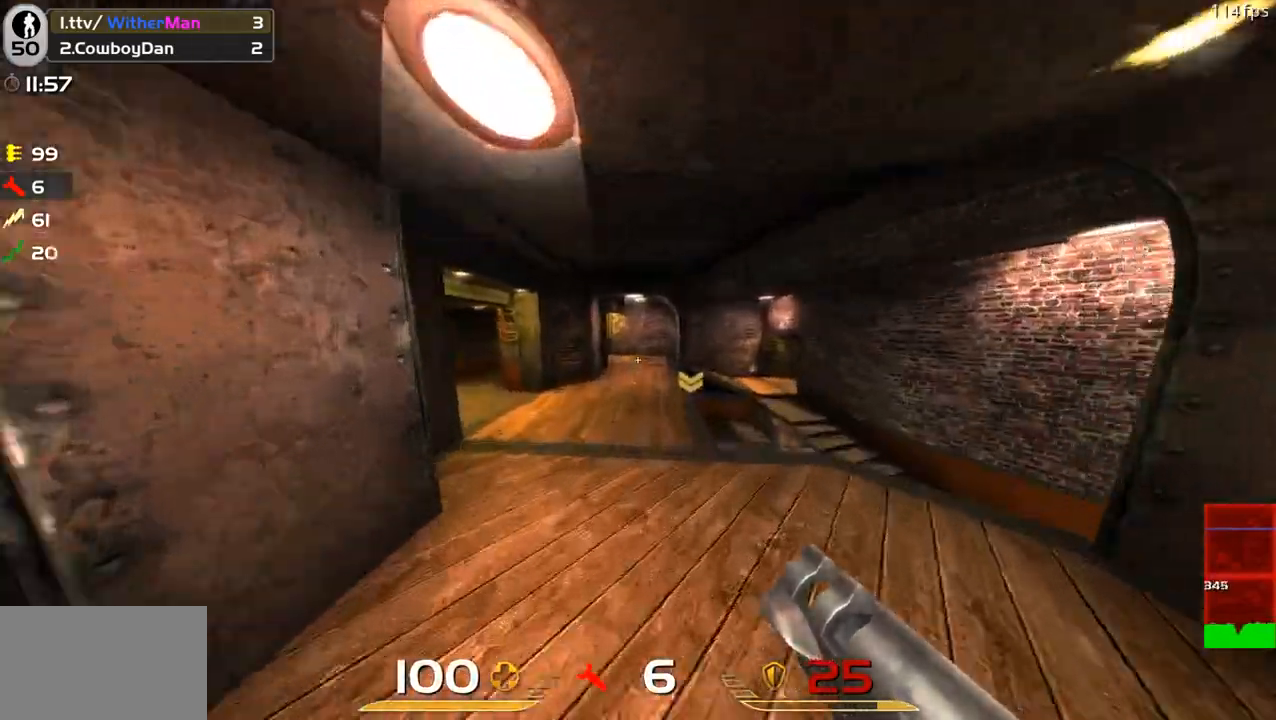
{"keys": ["d", "w"], "mouse": [], "events": [[50, "space", "up"], [100, "d", "up"], [333, "d", "down"], [383, "a", "up"]]}